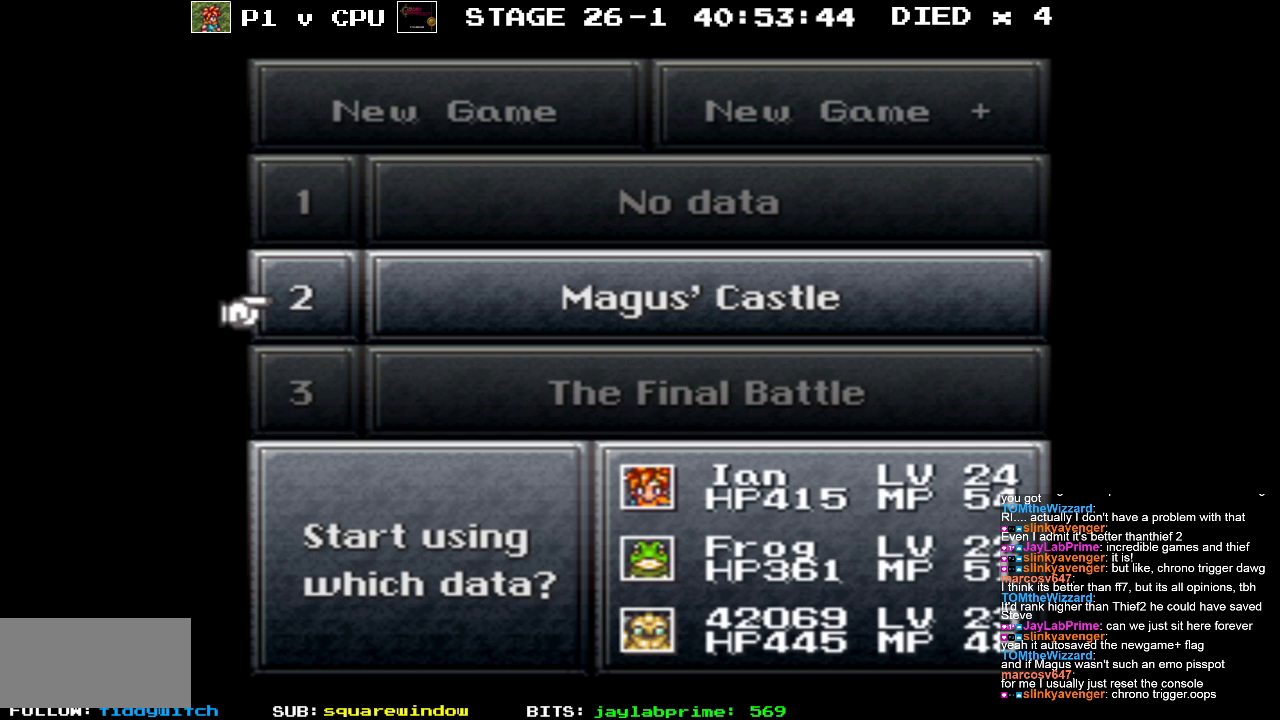
Gameplay with a controller (Nintendo layout); each line is a JSON object with the inputs held at the frame after it. "events" lists button and stick changes between this image and that frame as [ms after this image, input, new state], when the widget could be followed in between. Not read: L3 R3.
{"buttons": [], "events": []}
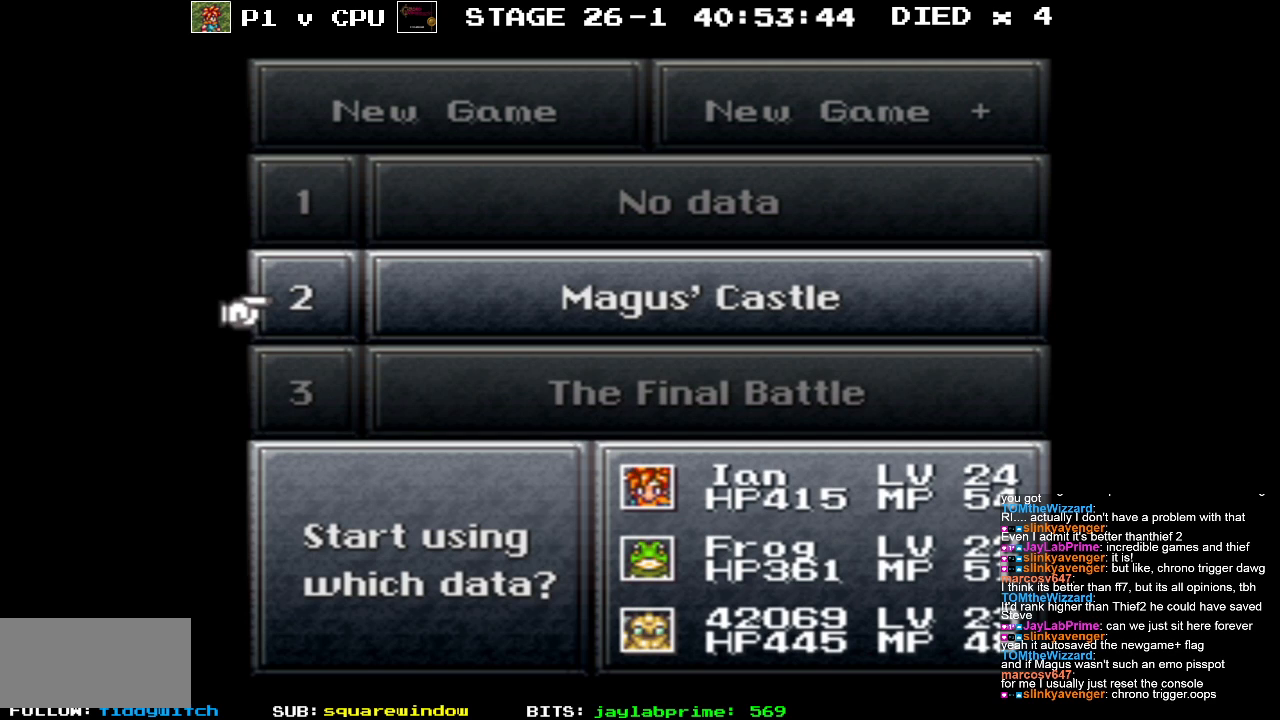
{"buttons": [], "events": [[100, "DPAD_DOWN", "down"], [167, "DPAD_DOWN", "up"]]}
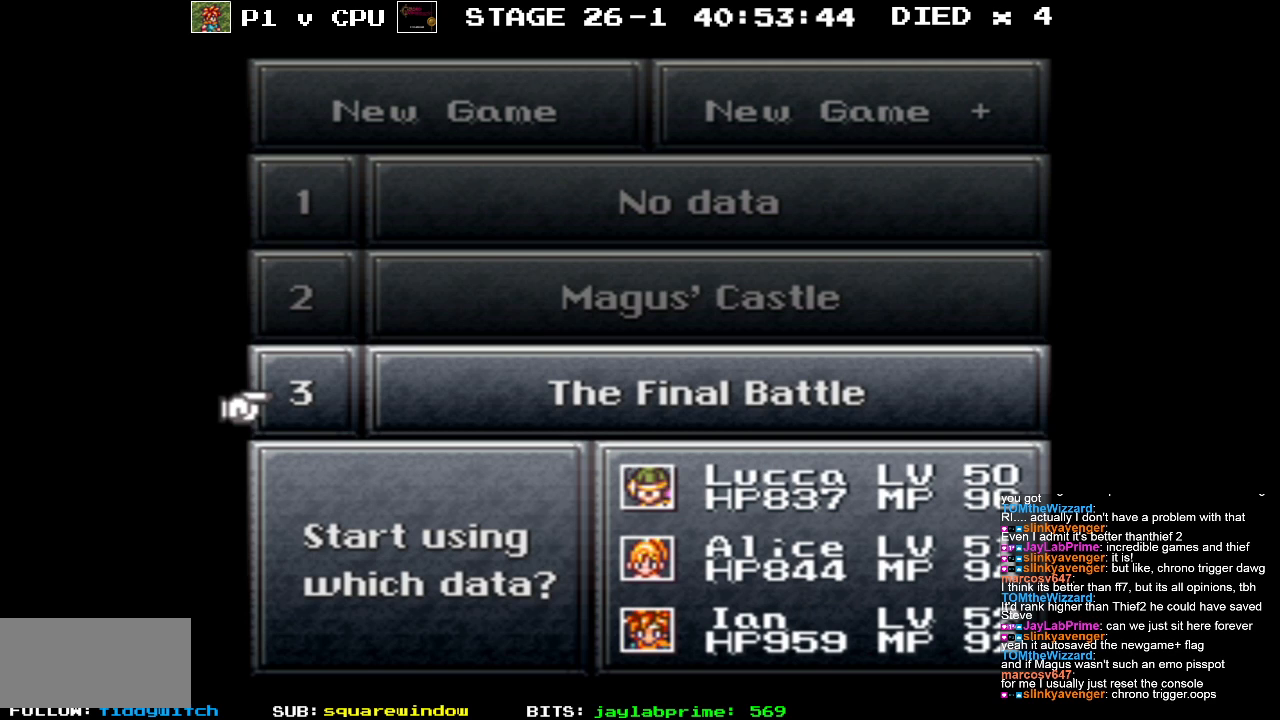
{"buttons": [], "events": []}
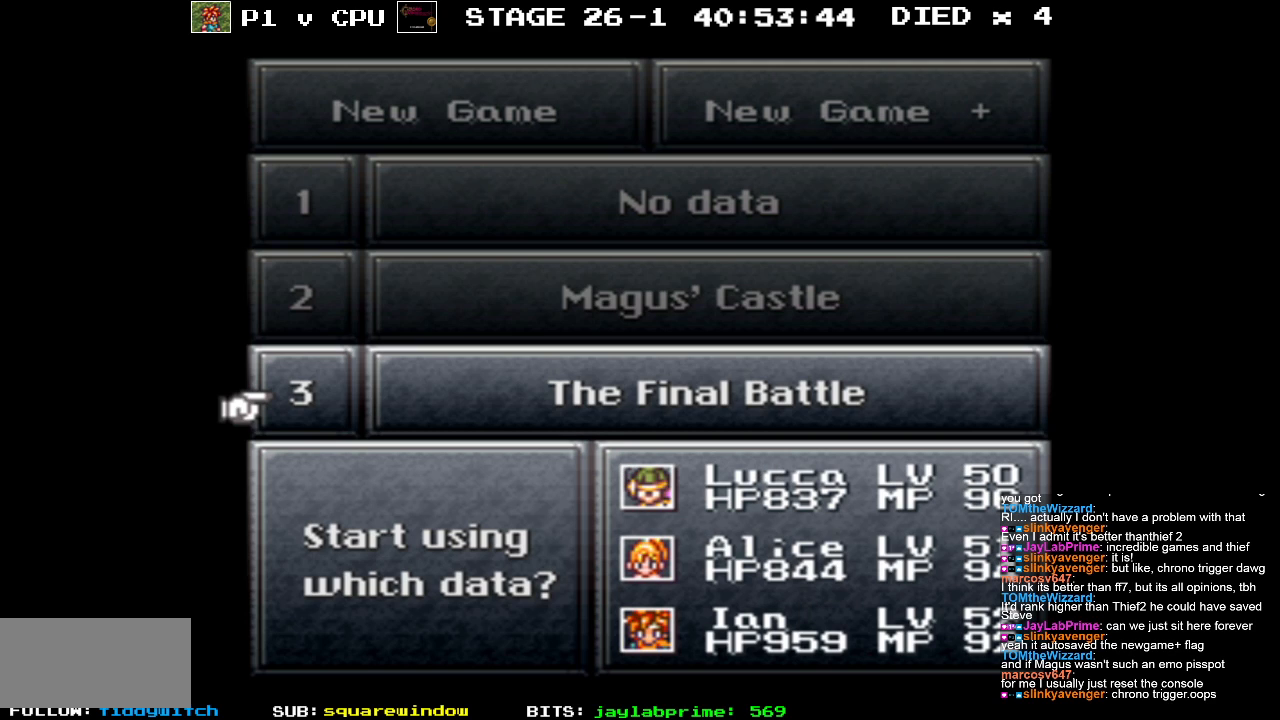
{"buttons": [], "events": [[233, "A", "down"], [300, "A", "up"]]}
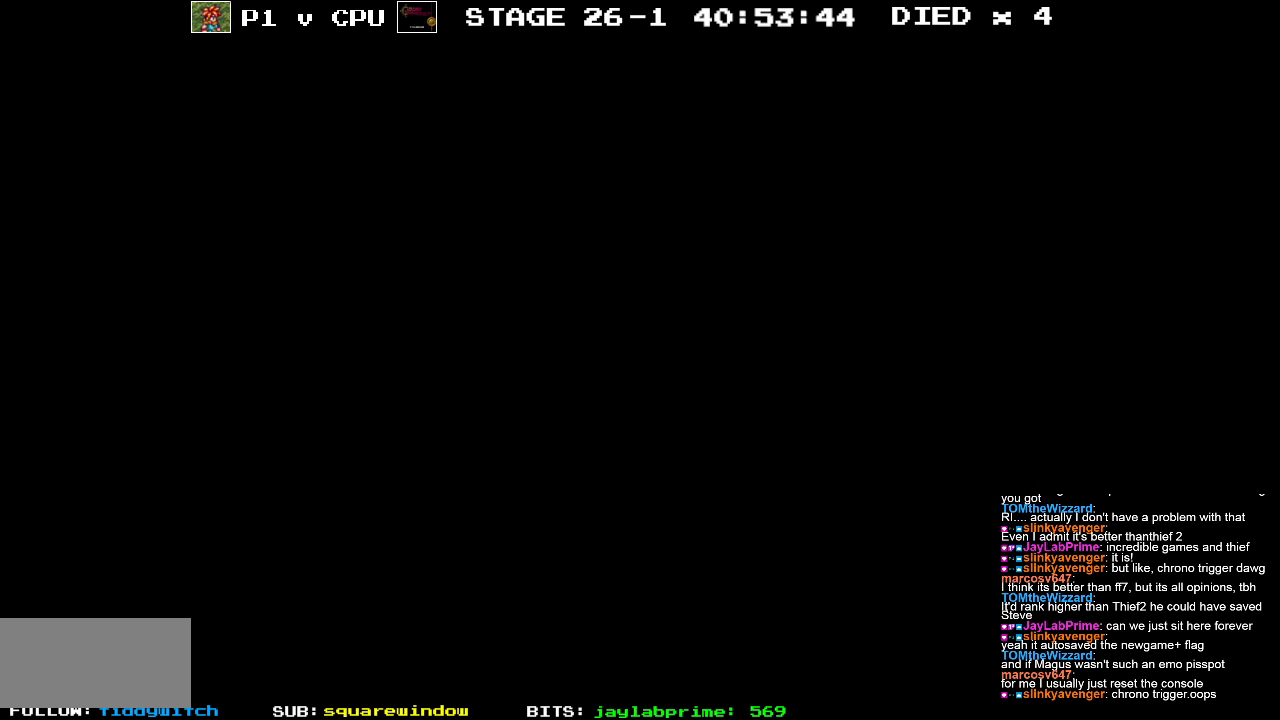
{"buttons": [], "events": []}
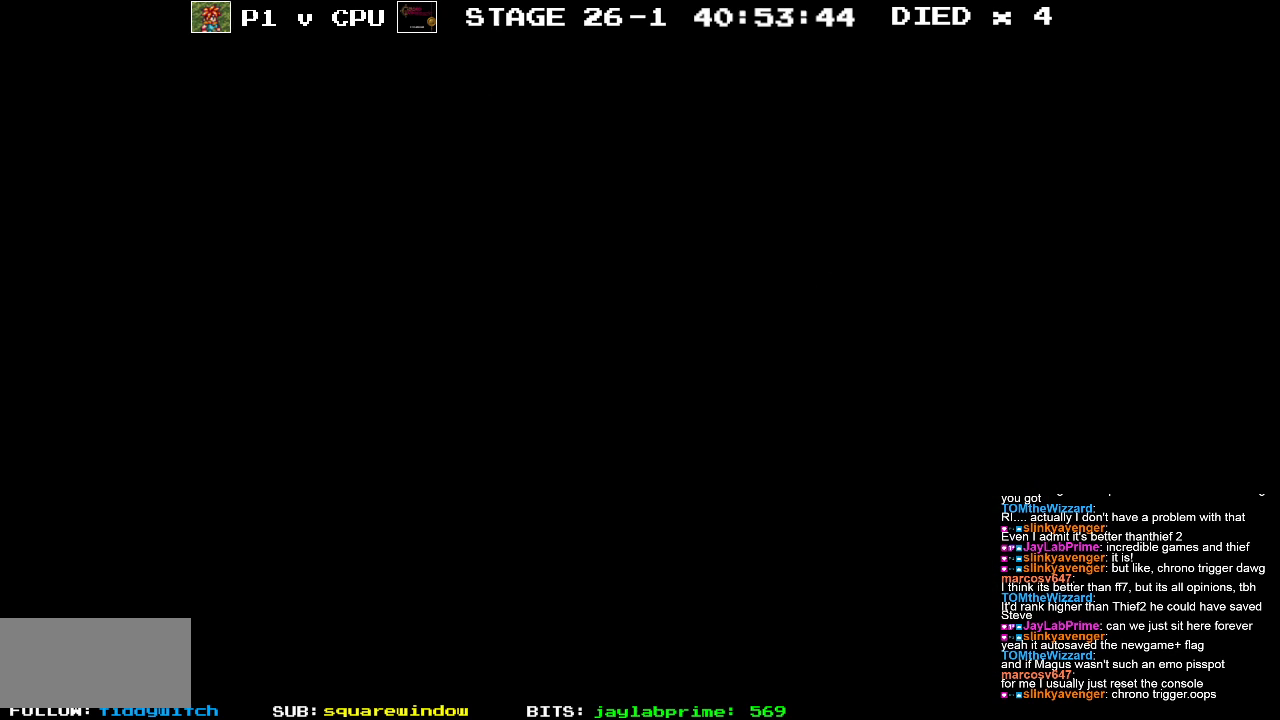
{"buttons": [], "events": []}
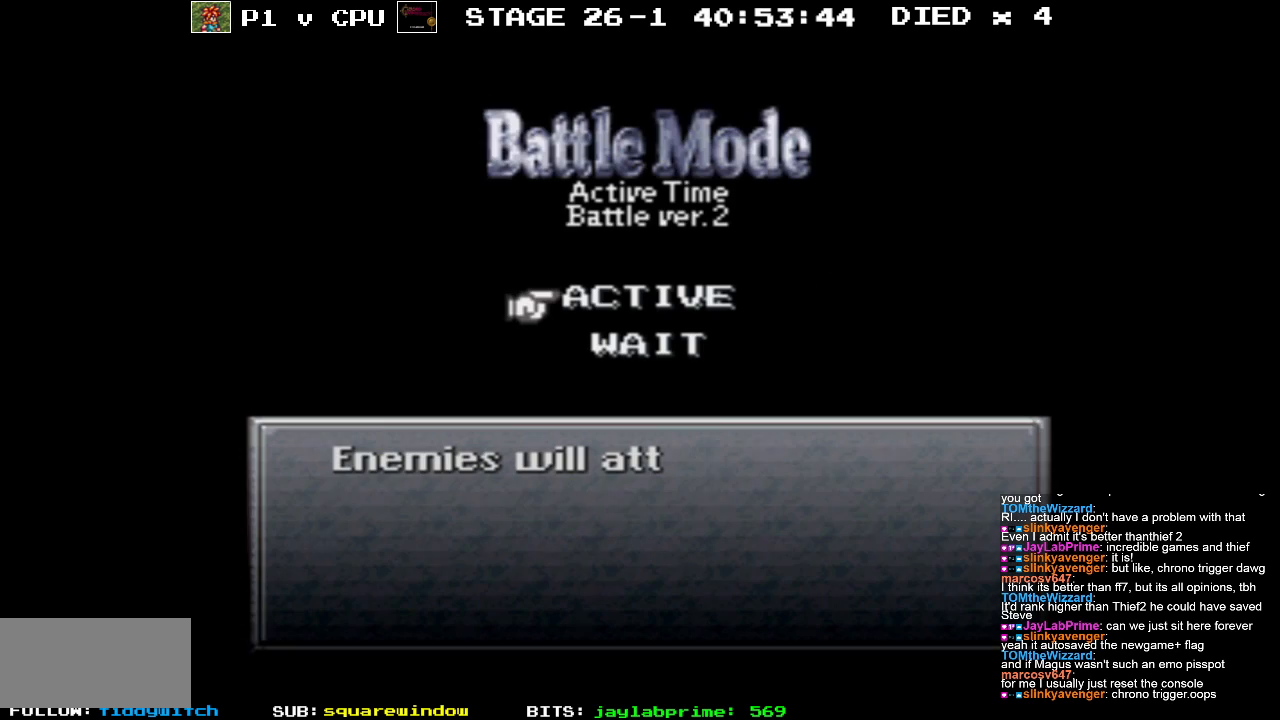
{"buttons": [], "events": []}
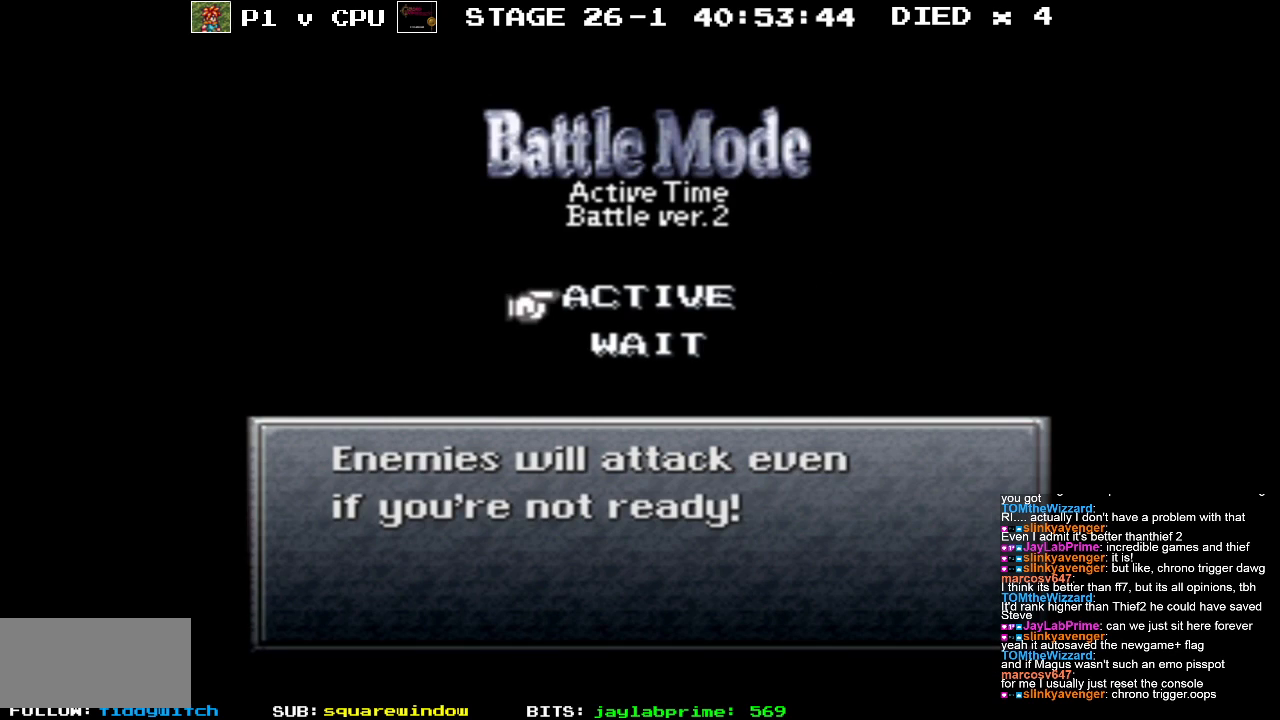
{"buttons": [], "events": []}
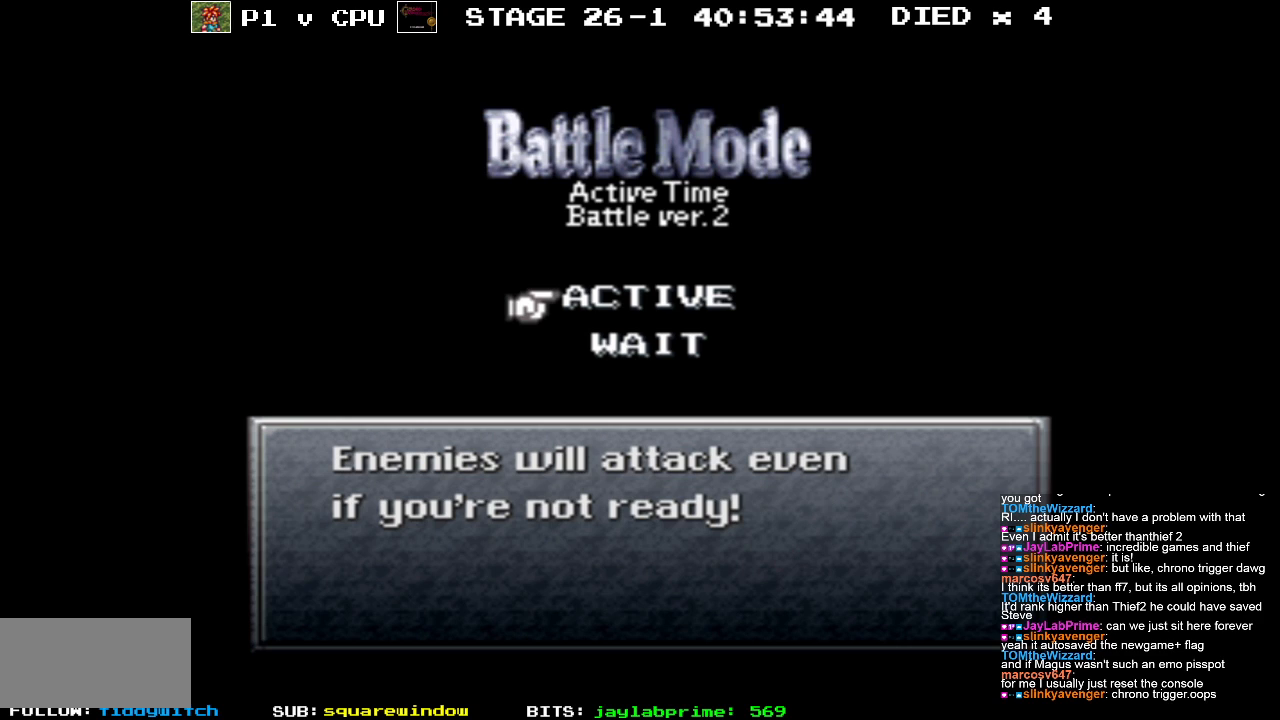
{"buttons": [], "events": [[383, "DPAD_DOWN", "down"], [500, "DPAD_DOWN", "up"]]}
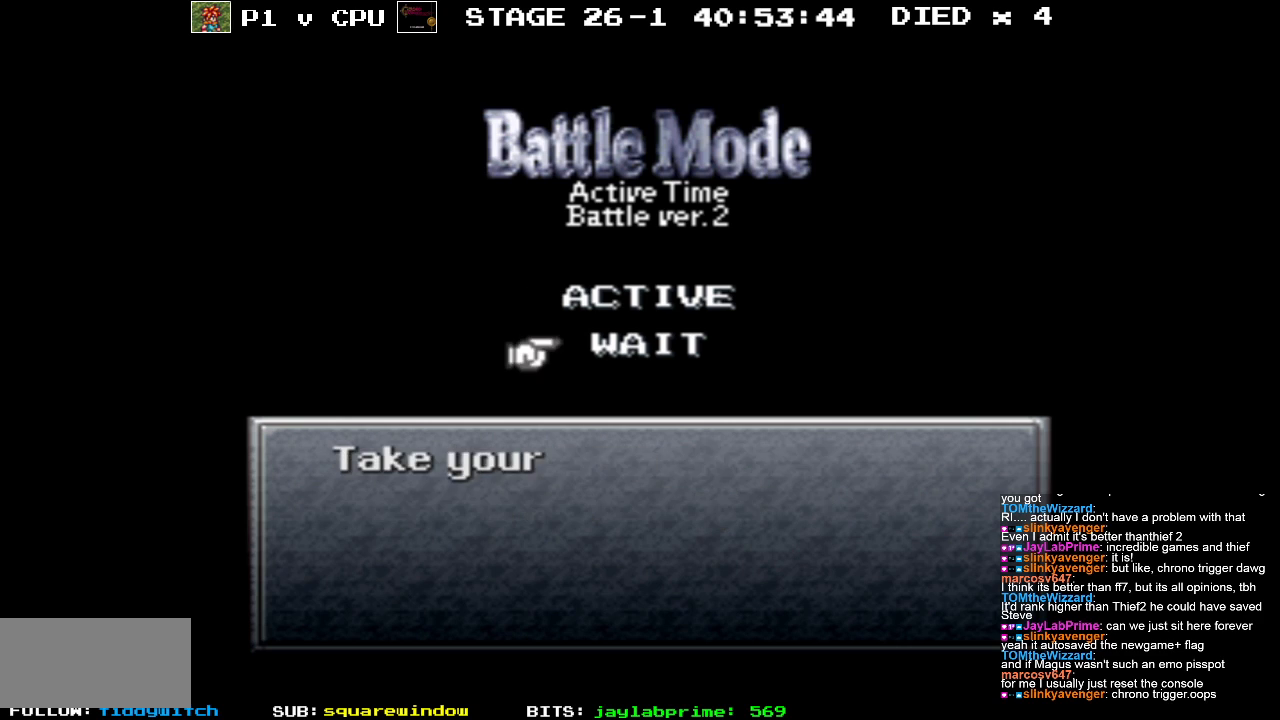
{"buttons": [], "events": [[133, "A", "down"], [233, "A", "up"]]}
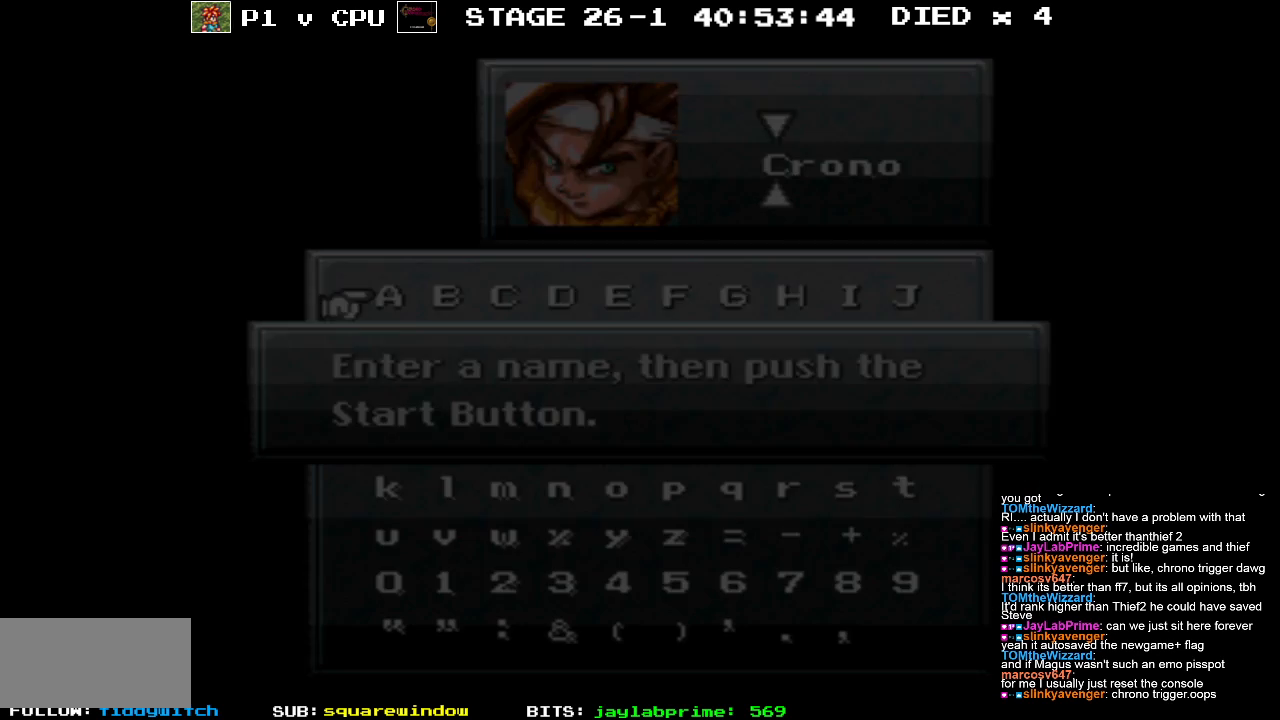
{"buttons": [], "events": []}
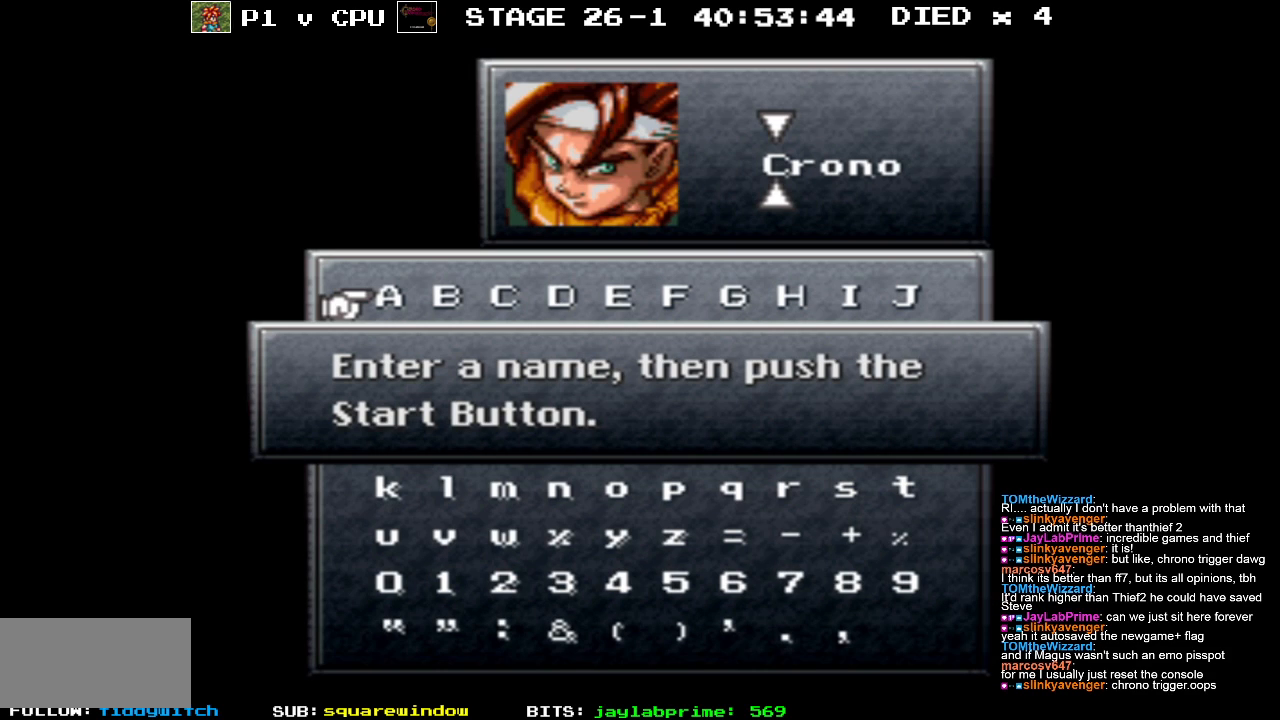
{"buttons": [], "events": []}
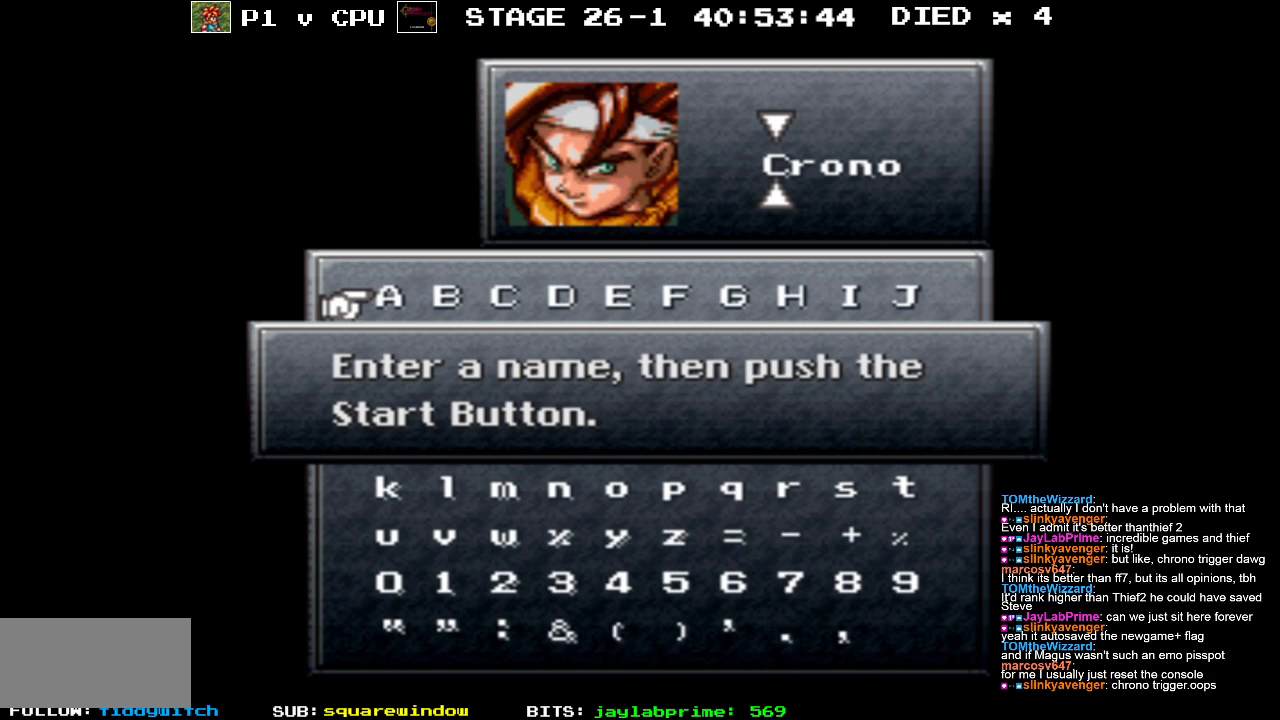
{"buttons": [], "events": [[150, "START", "down"], [350, "START", "up"]]}
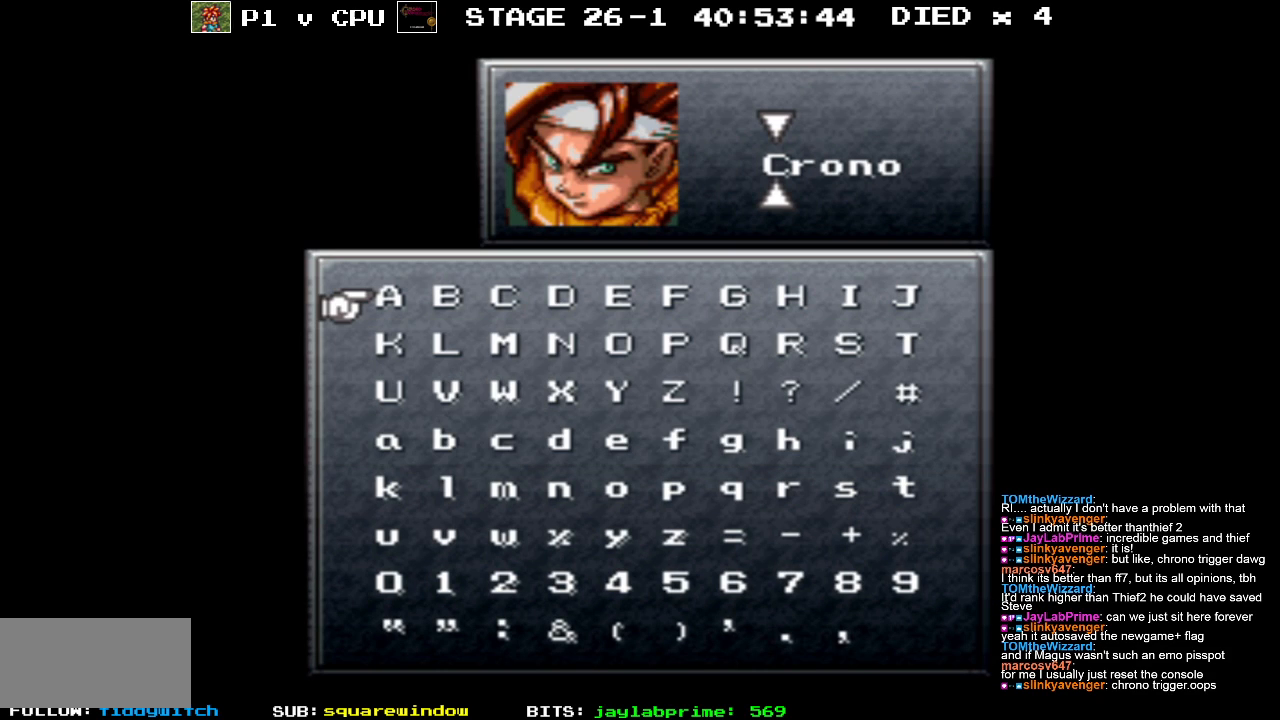
{"buttons": ["START"], "events": [[283, "START", "down"]]}
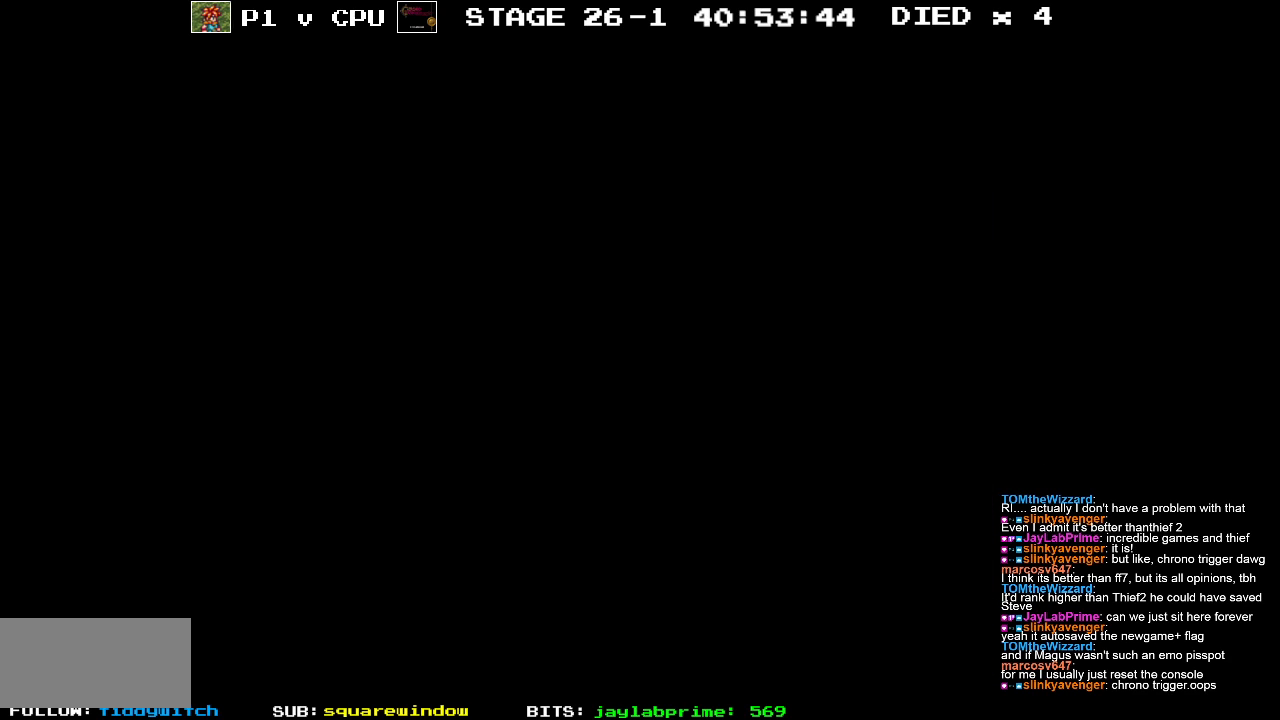
{"buttons": [], "events": [[33, "START", "up"]]}
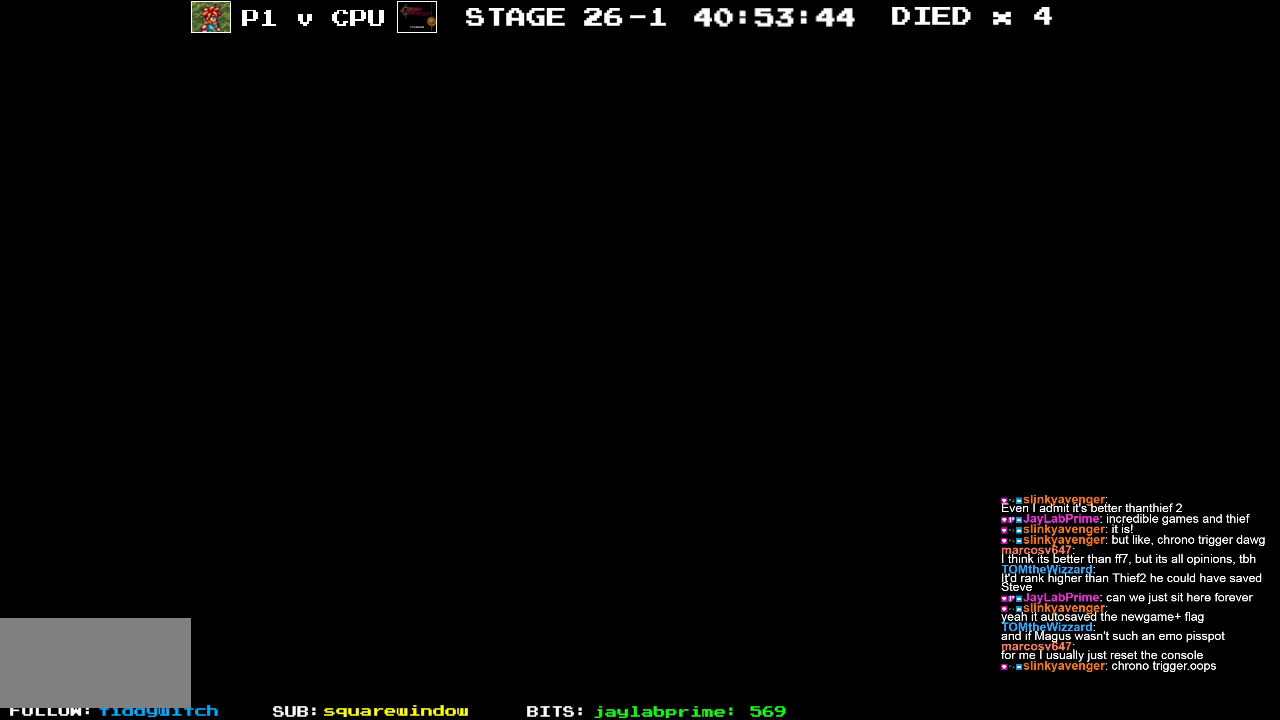
{"buttons": [], "events": []}
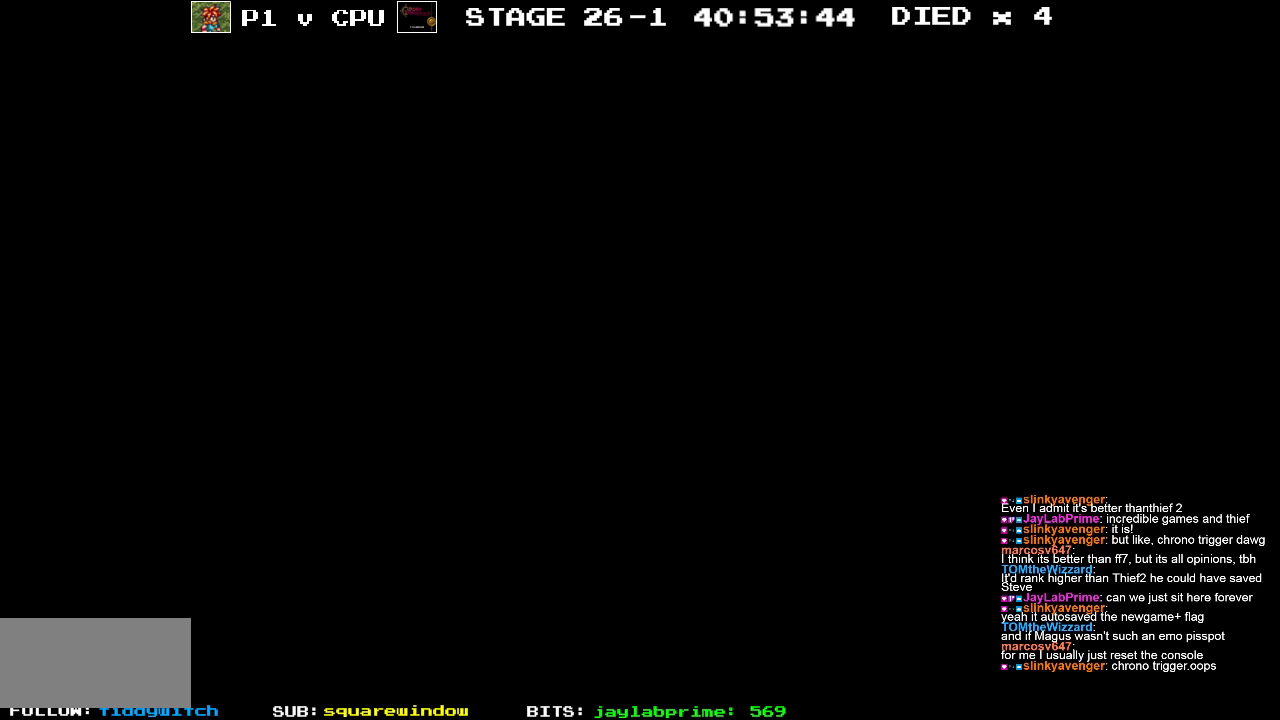
{"buttons": [], "events": []}
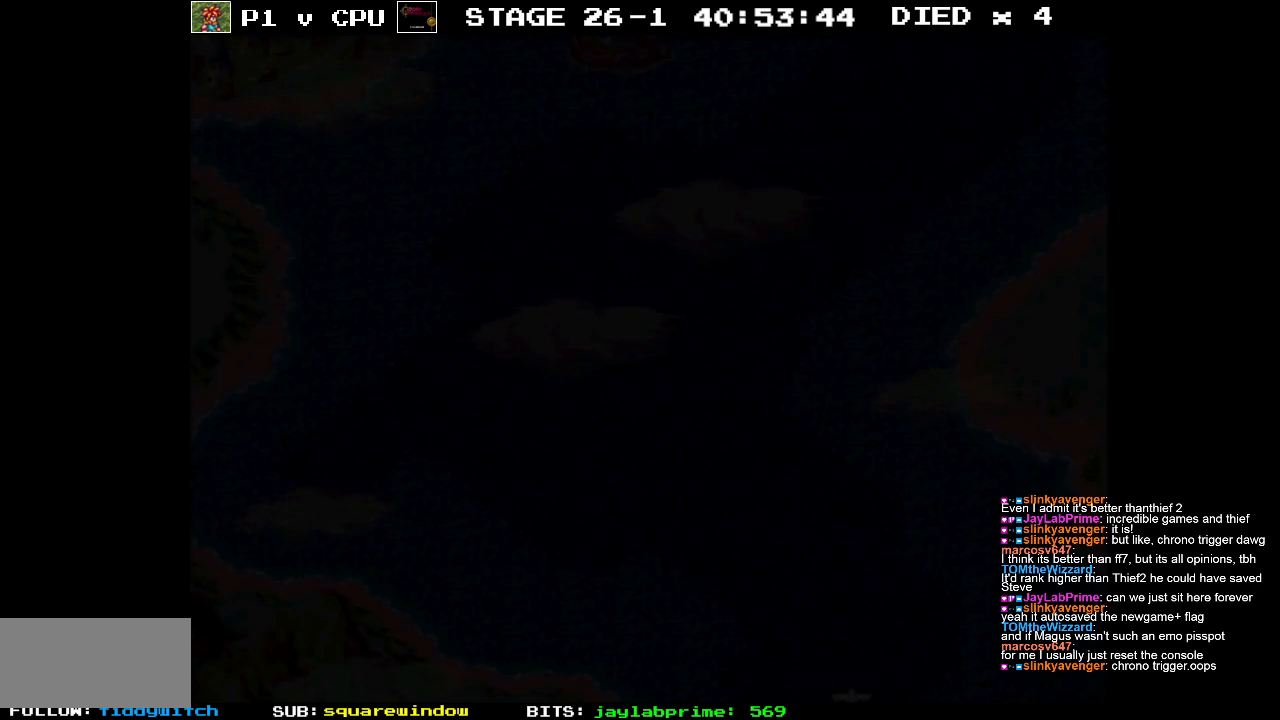
{"buttons": [], "events": []}
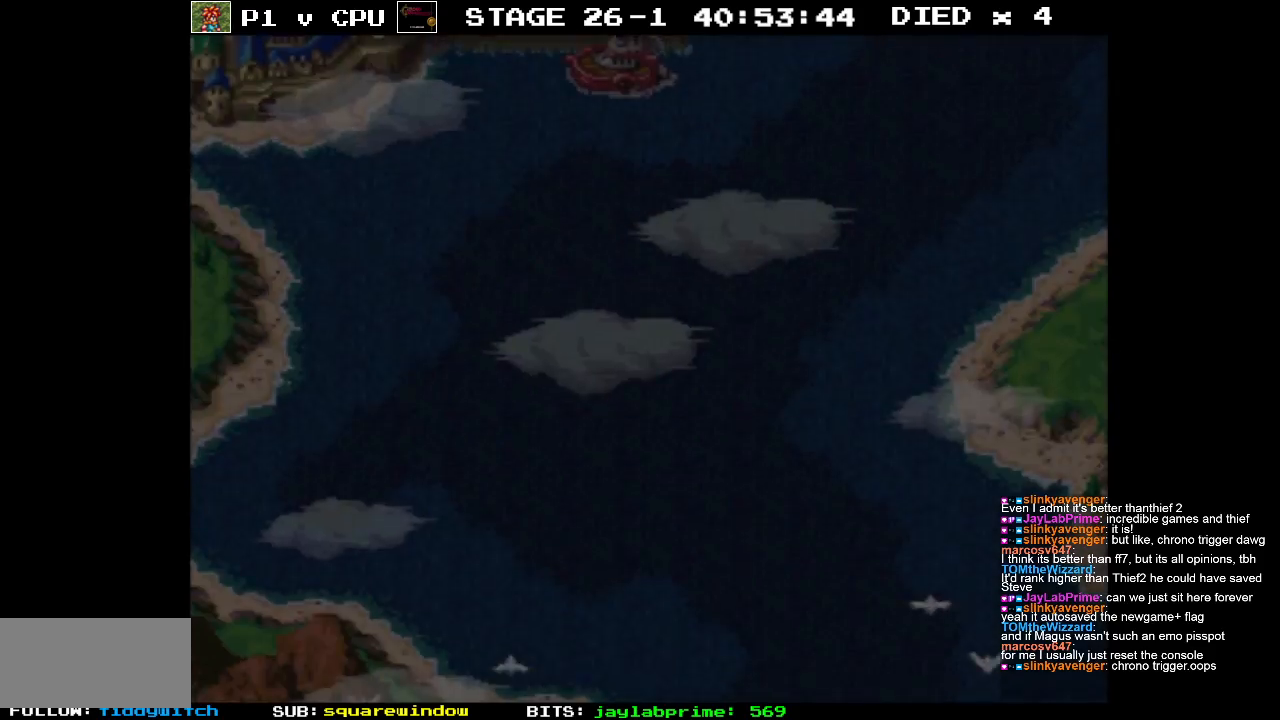
{"buttons": [], "events": [[267, "START", "down"], [450, "START", "up"]]}
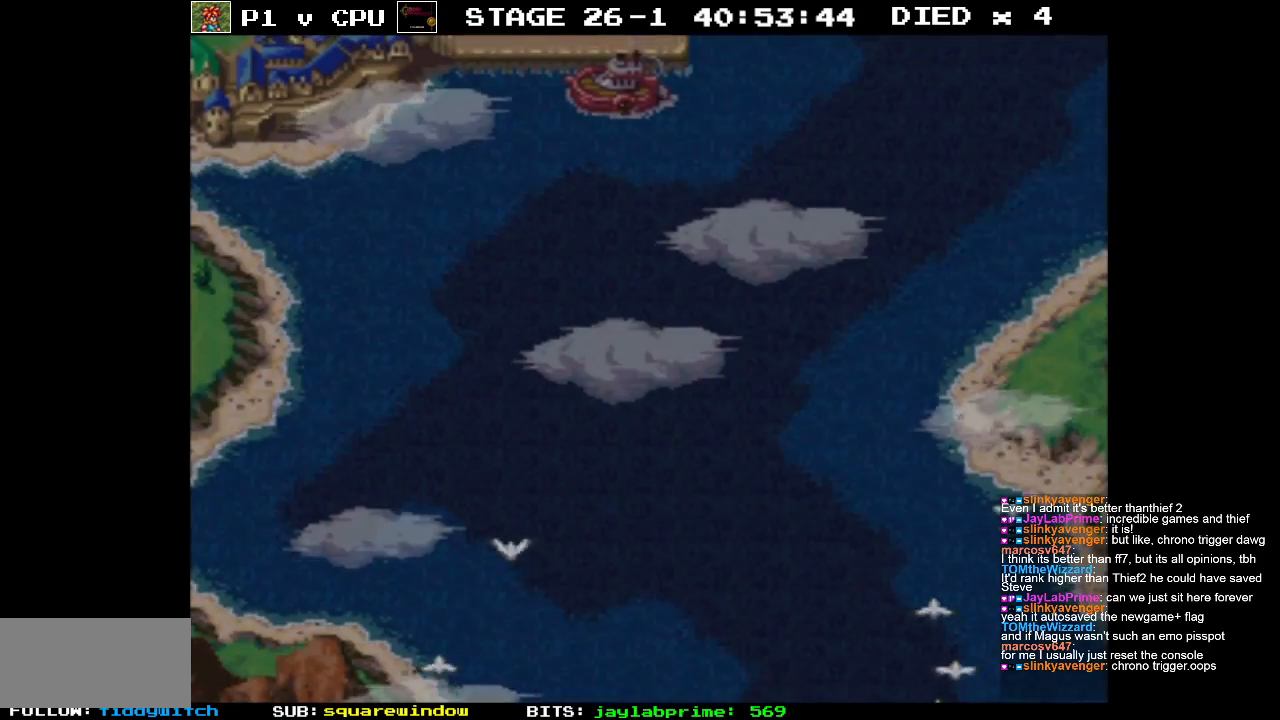
{"buttons": ["A"], "events": [[150, "B", "down"], [200, "DPAD_LEFT", "down"], [200, "DPAD_UP", "down"], [333, "B", "up"], [417, "DPAD_UP", "up"], [450, "A", "down"], [450, "DPAD_LEFT", "up"]]}
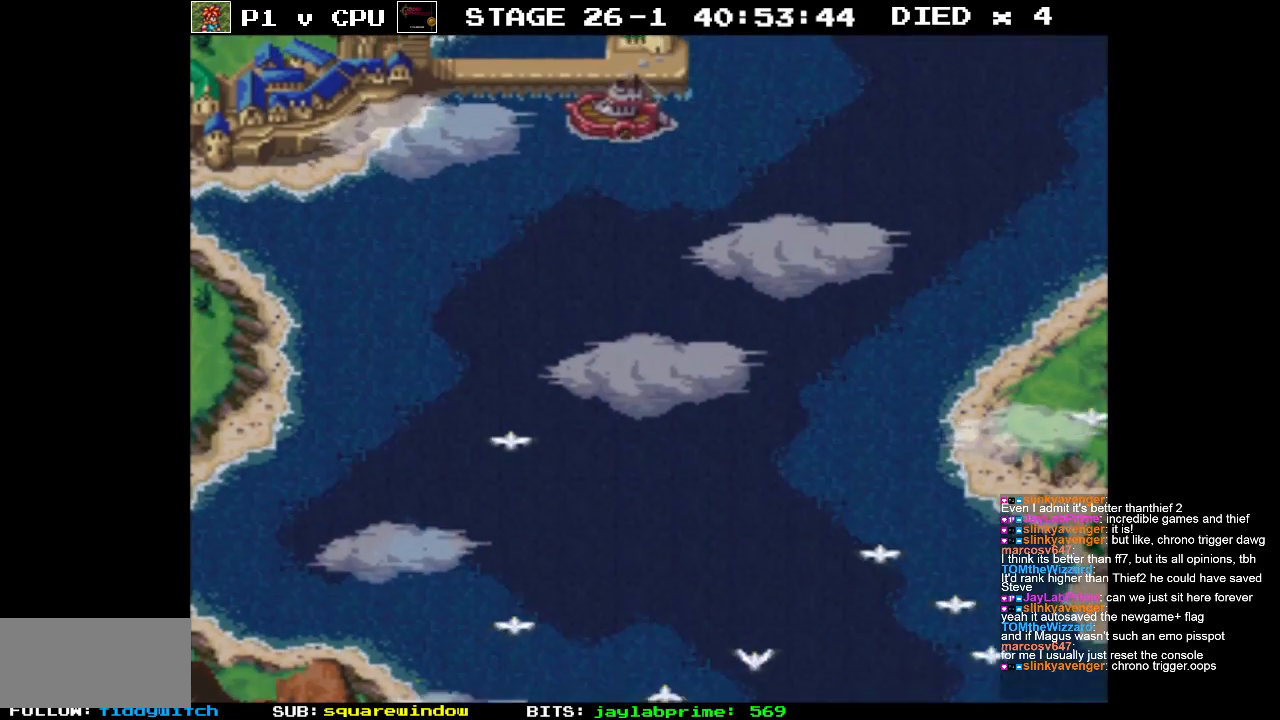
{"buttons": [], "events": [[17, "X", "down"], [50, "B", "down"], [83, "Y", "down"], [117, "A", "up"], [133, "X", "up"], [167, "B", "up"], [233, "Y", "up"]]}
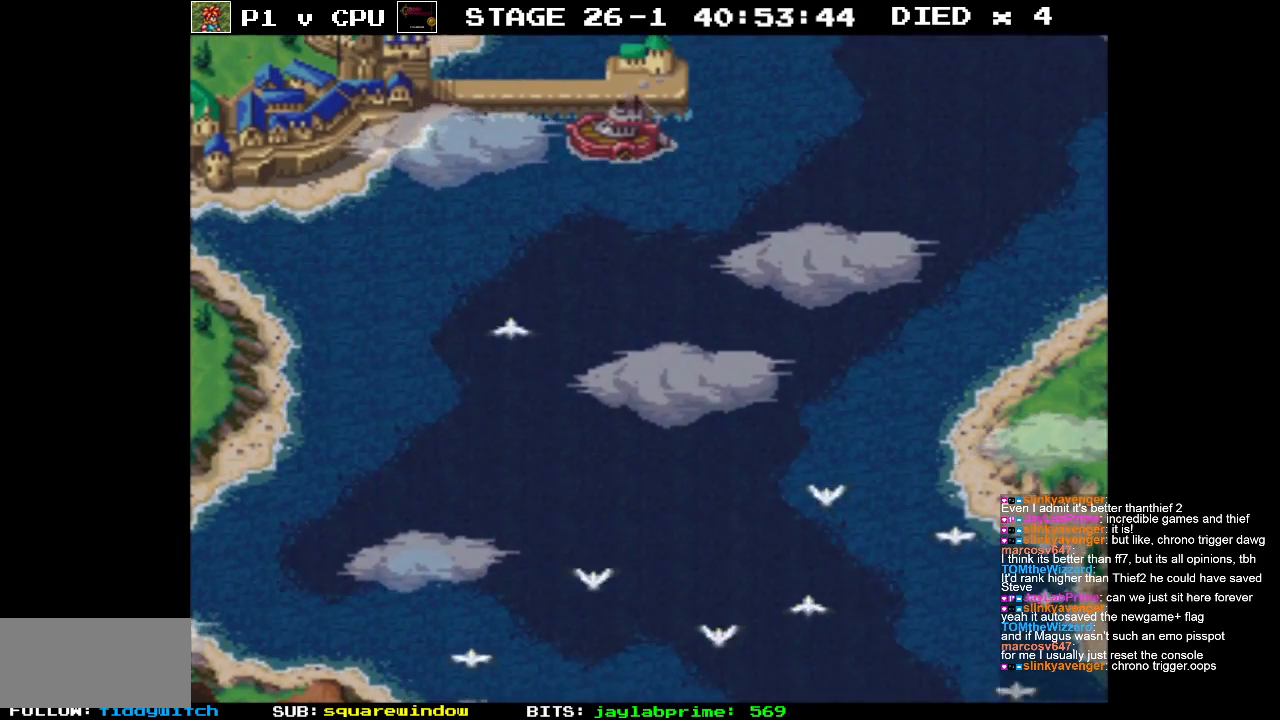
{"buttons": [], "events": []}
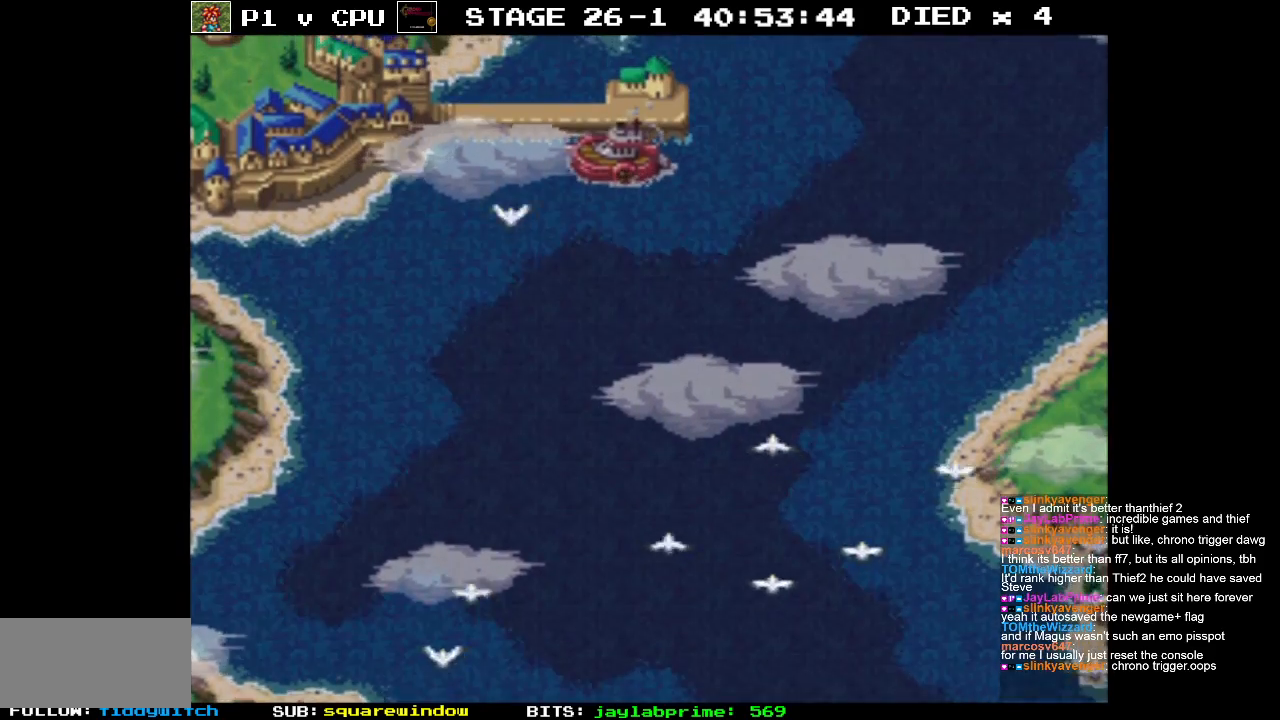
{"buttons": [], "events": []}
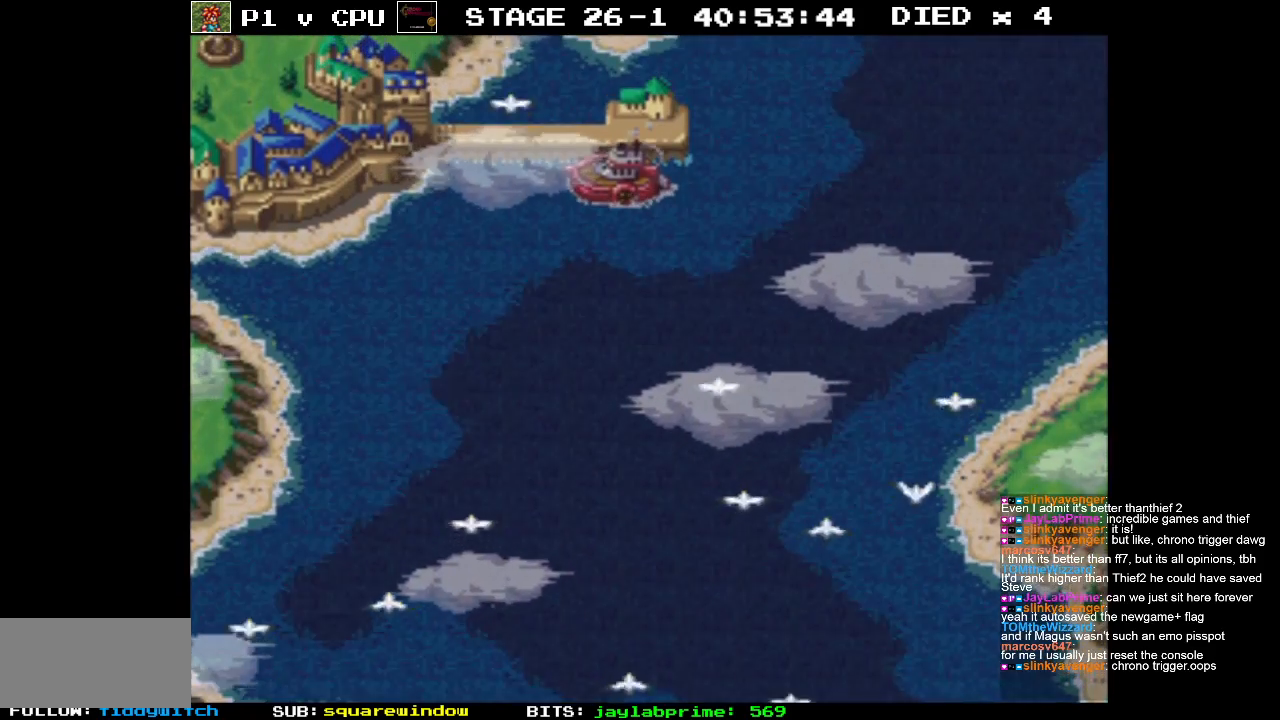
{"buttons": [], "events": []}
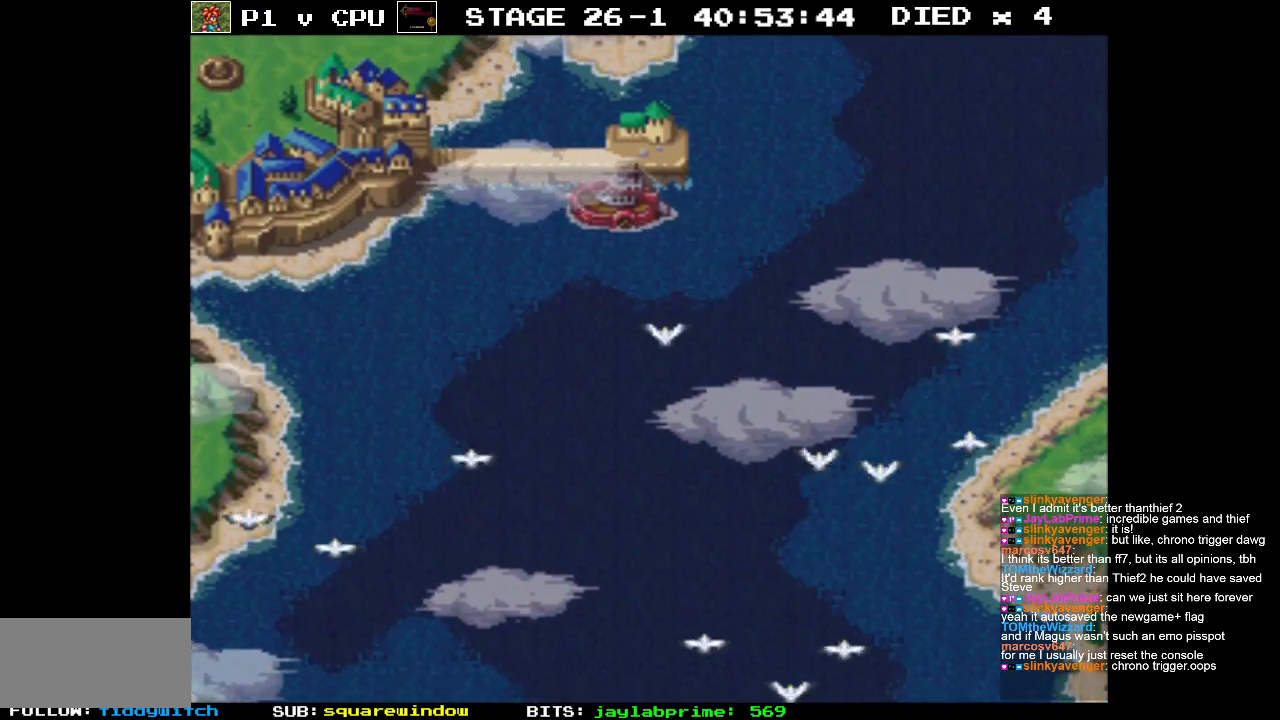
{"buttons": [], "events": []}
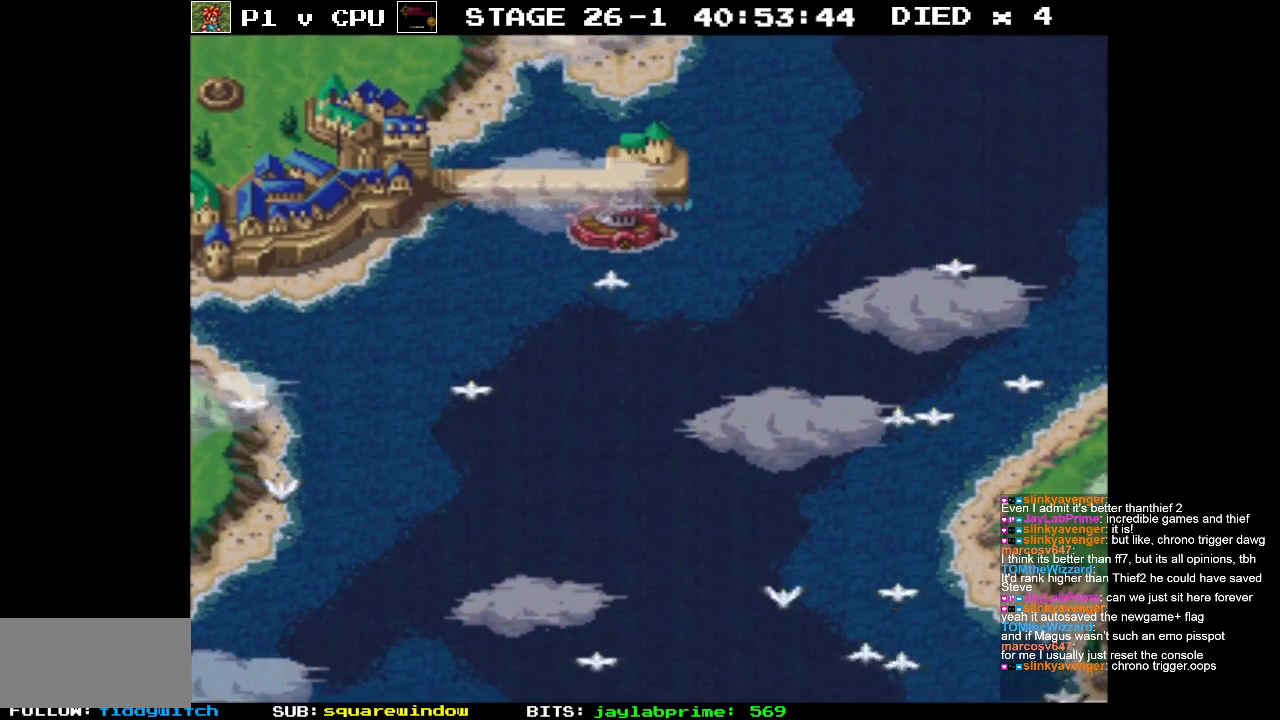
{"buttons": [], "events": []}